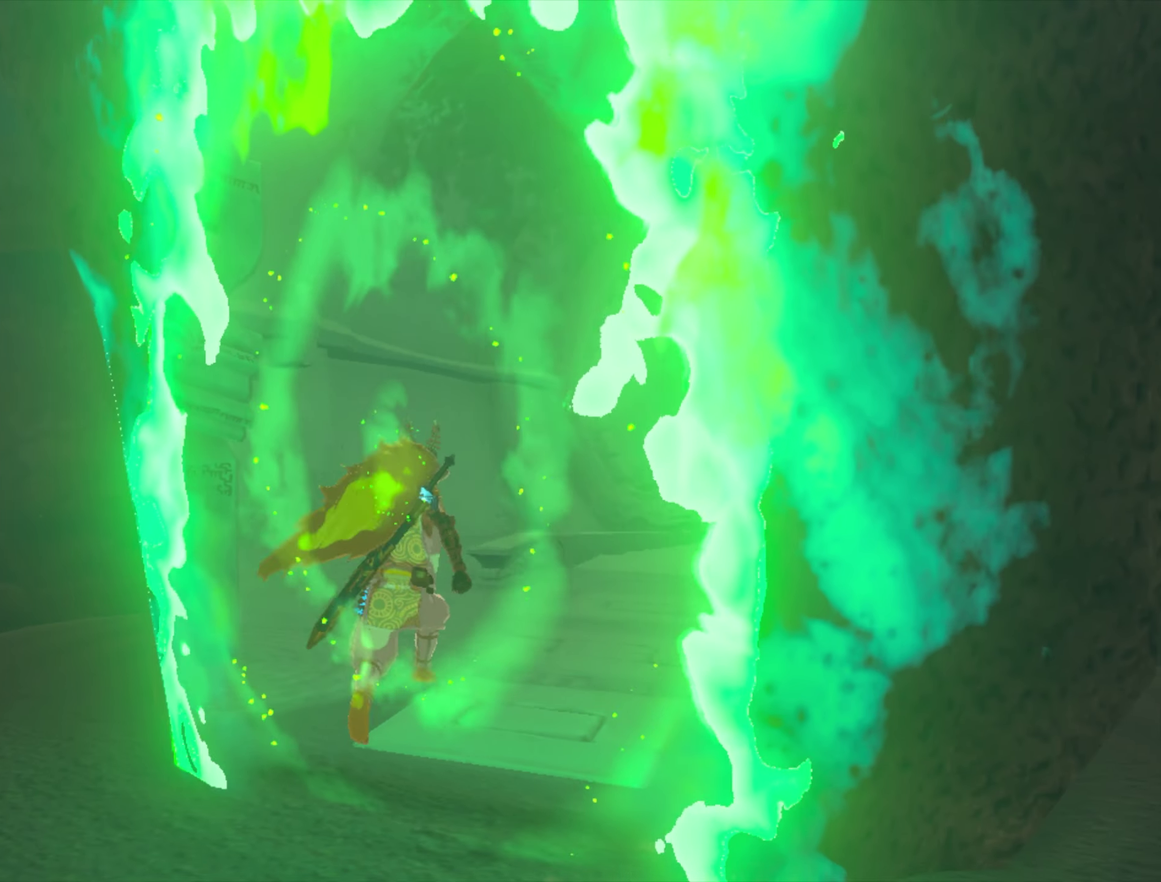
Gameplay with a controller (Nintendo layout); each line is a JSON object with the inputs held at the frame after it (dt_ms = milliseconds from this image to that frame). "events" lists button and stick changes between this image and that frame as [ms after this image, input, new state], when the widget could be followed in between. Not read: DPAD_UP L3 R3.
{"dt_ms": 500, "buttons": [], "left_stick": "center", "right_stick": "center", "events": [[333, "left_stick", "center"]]}
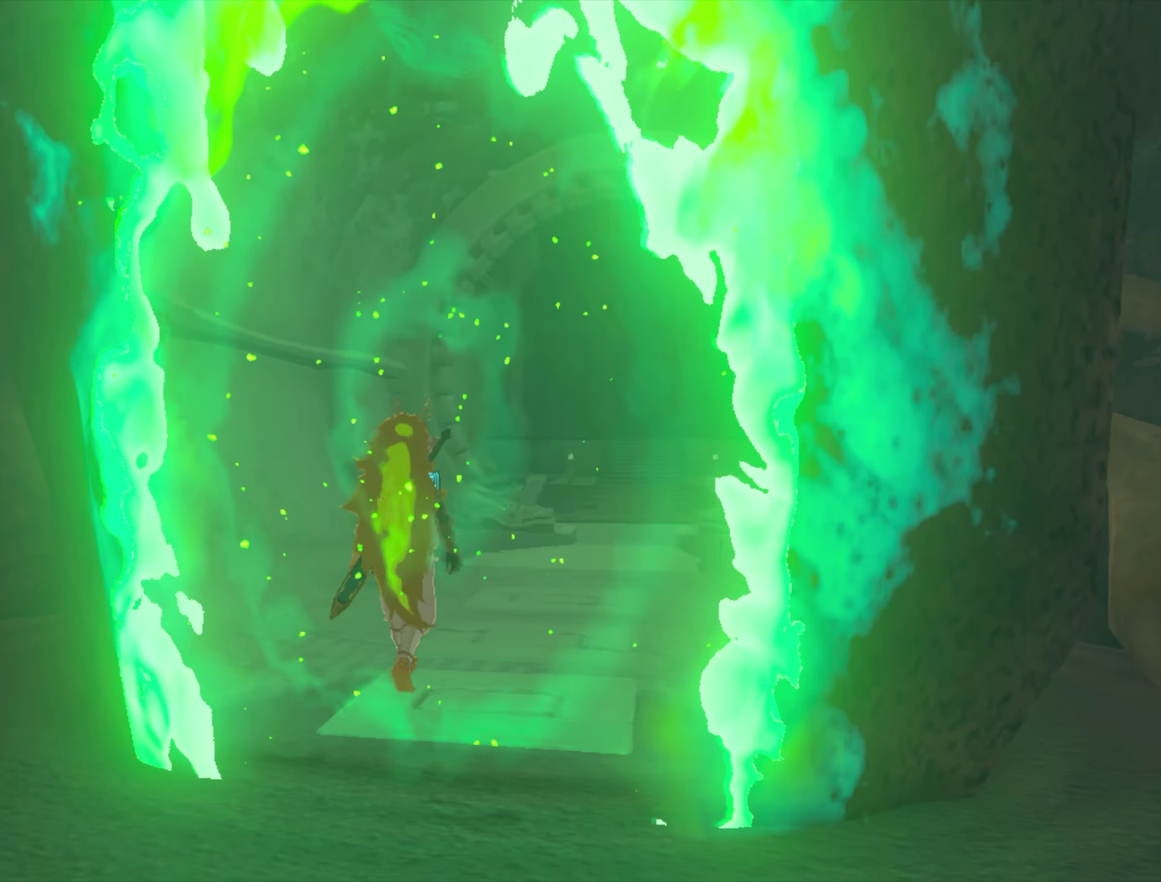
{"dt_ms": 500, "buttons": [], "left_stick": "center", "right_stick": "center", "events": []}
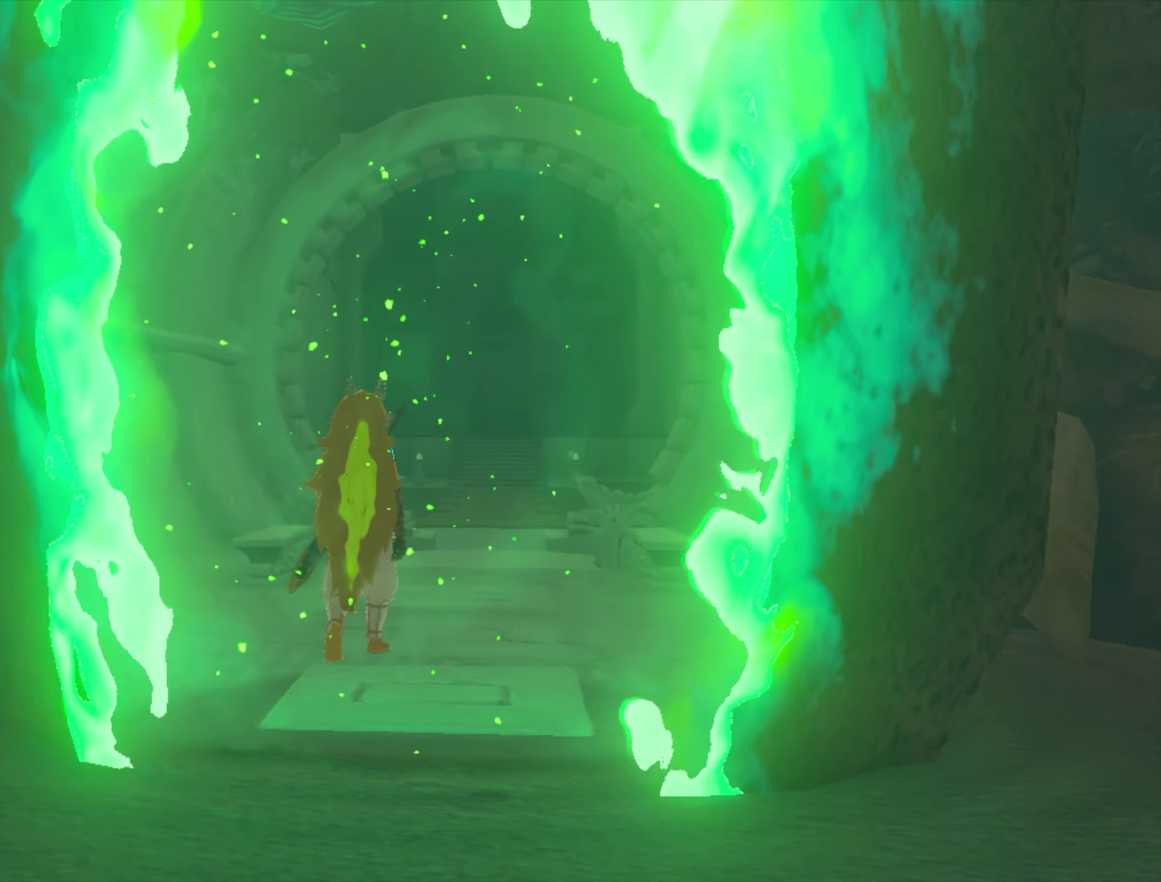
{"dt_ms": 500, "buttons": [], "left_stick": "center", "right_stick": "center", "events": []}
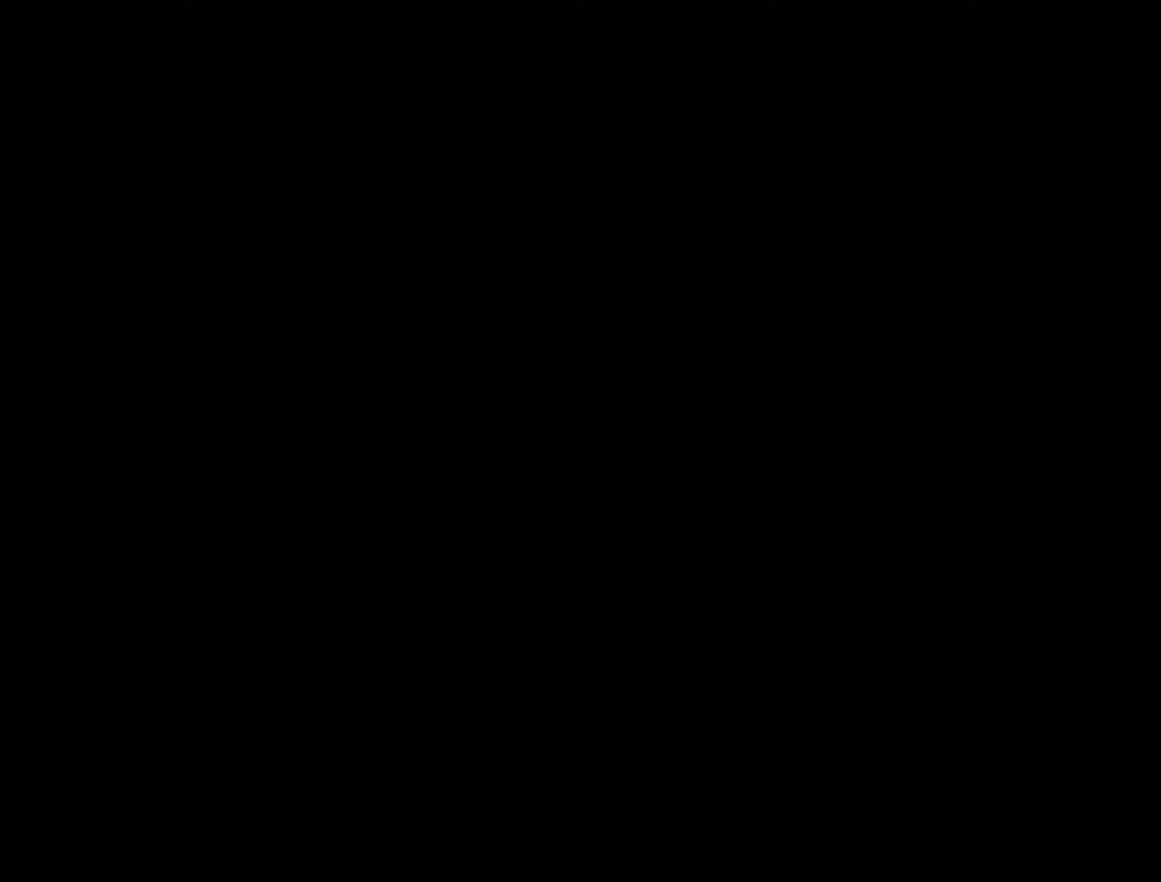
{"dt_ms": 300, "buttons": ["X"], "left_stick": "center", "right_stick": "center", "events": [[300, "X", "down"]]}
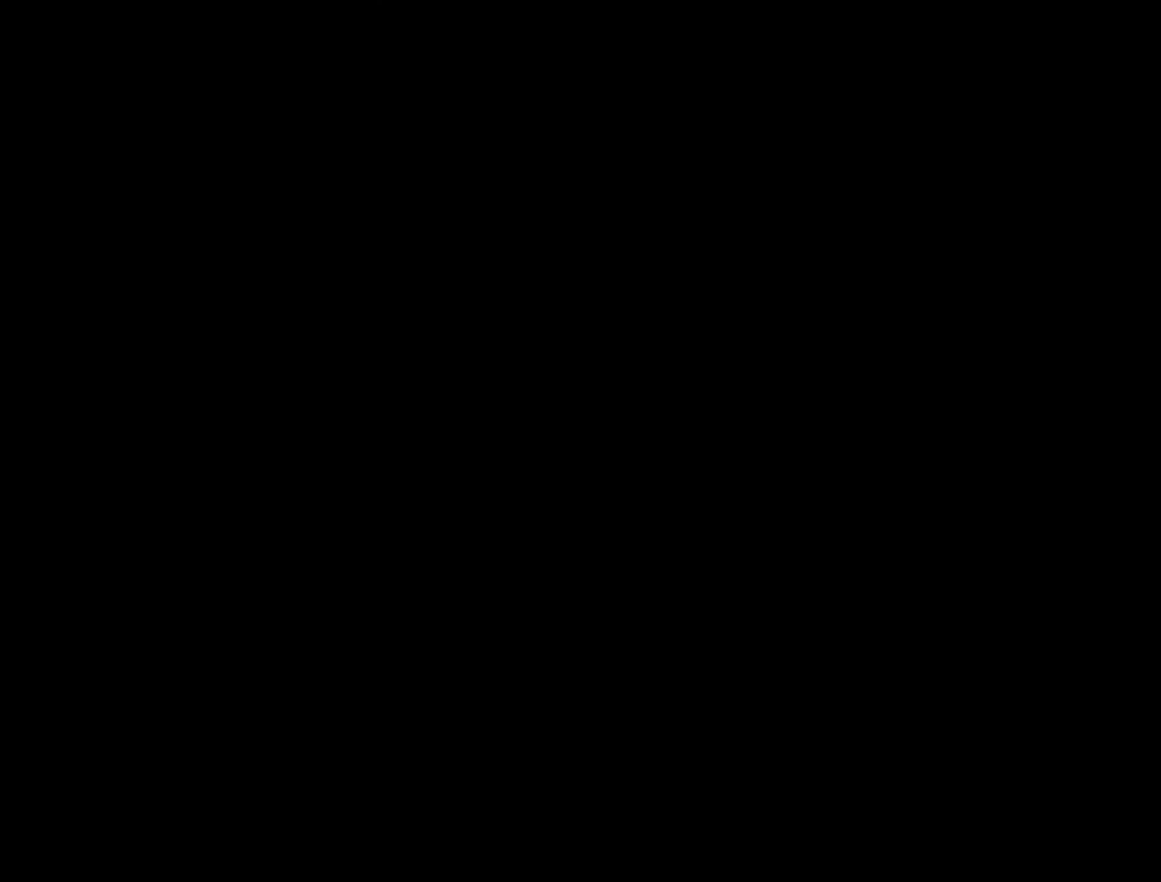
{"dt_ms": 600, "buttons": [], "left_stick": "center", "right_stick": "center", "events": [[150, "X", "up"], [317, "X", "down"], [383, "X", "up"]]}
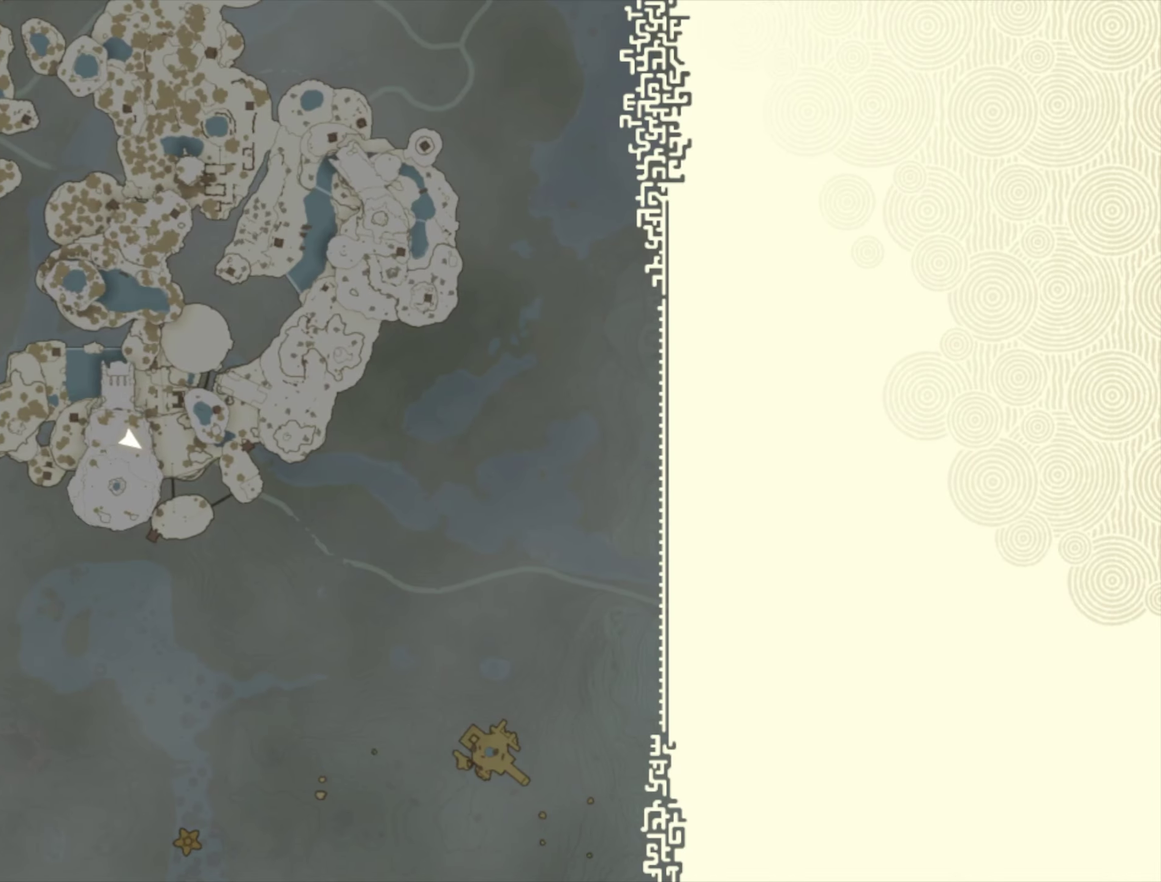
{"dt_ms": 600, "buttons": [], "left_stick": "center", "right_stick": "center", "events": []}
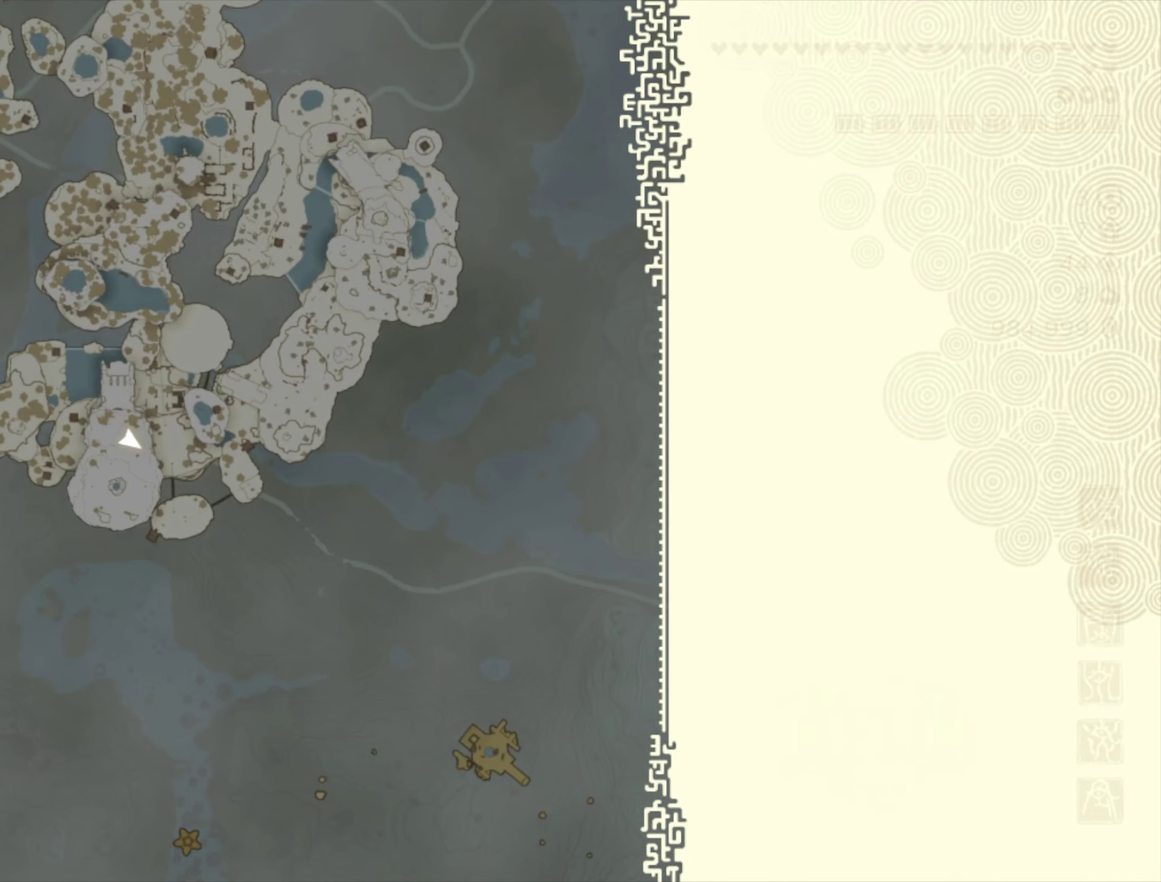
{"dt_ms": 500, "buttons": [], "left_stick": "center", "right_stick": "center", "events": []}
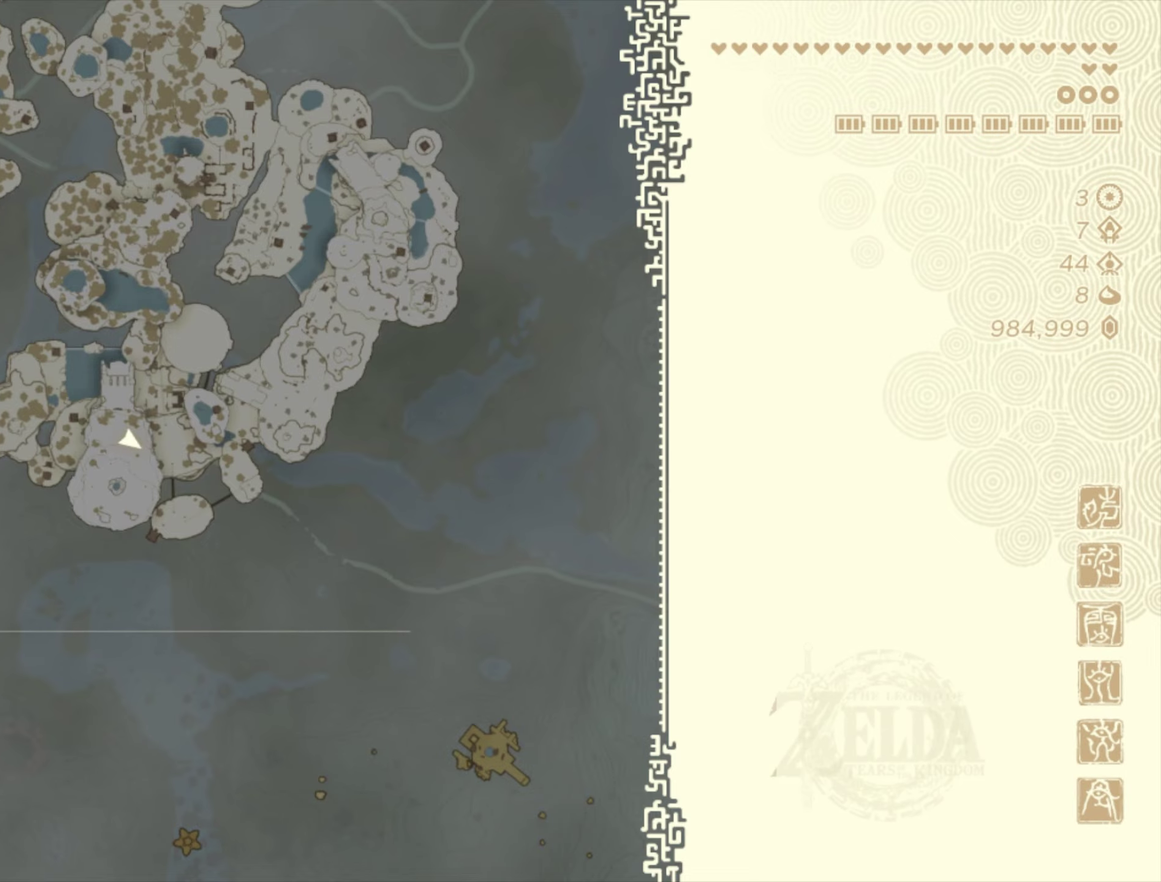
{"dt_ms": 300, "buttons": [], "left_stick": "center", "right_stick": "center", "events": []}
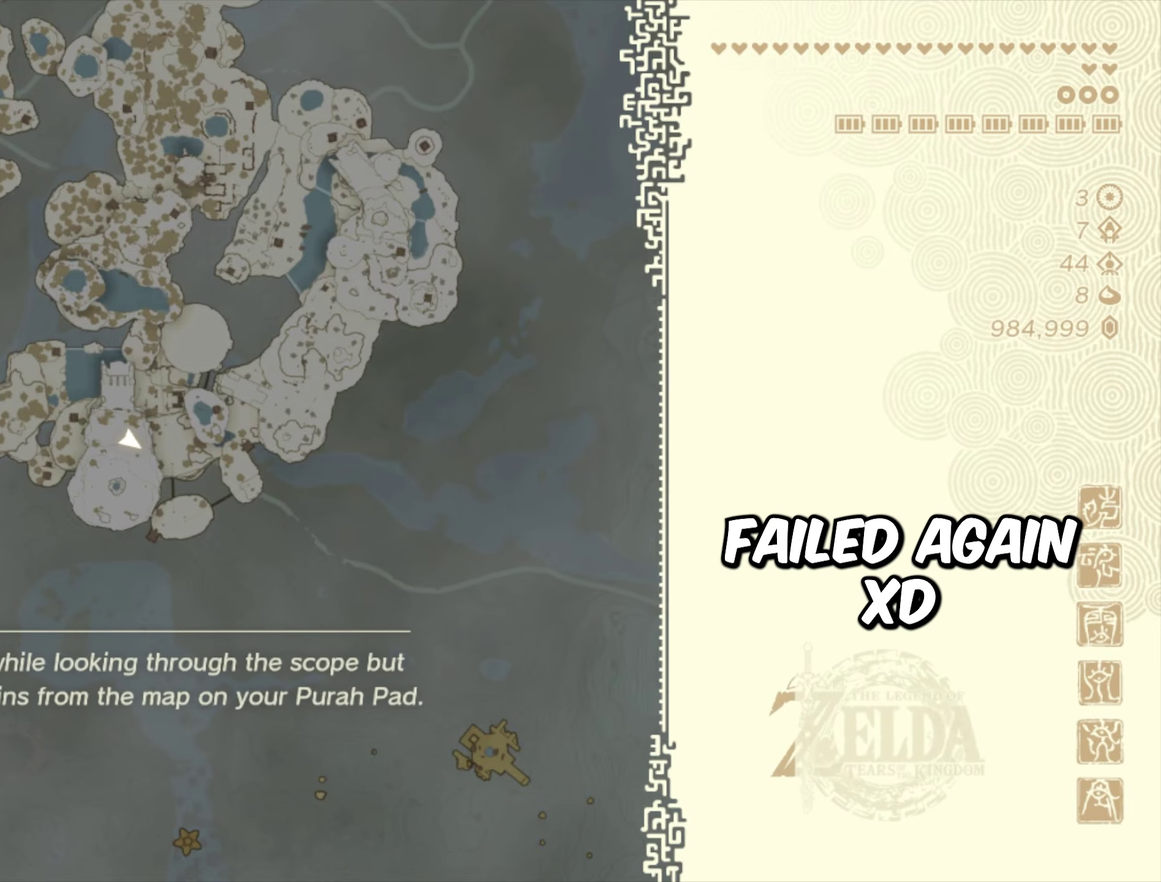
{"dt_ms": 700, "buttons": ["A"], "left_stick": "center", "right_stick": "center", "events": [[500, "A", "down"], [633, "A", "up"], [700, "A", "down"]]}
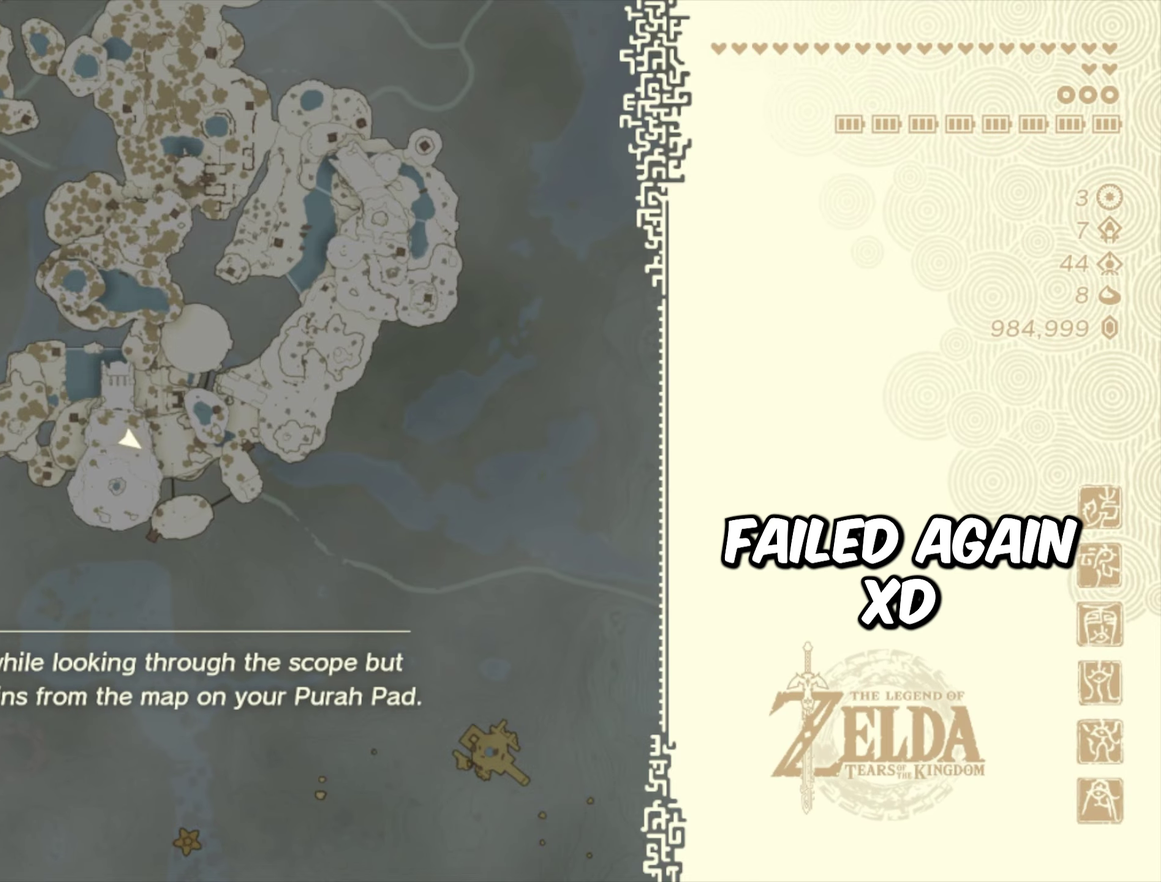
{"dt_ms": 400, "buttons": ["A"], "left_stick": "center", "right_stick": "center", "events": [[117, "A", "up"], [183, "A", "down"], [267, "A", "up"], [383, "A", "down"]]}
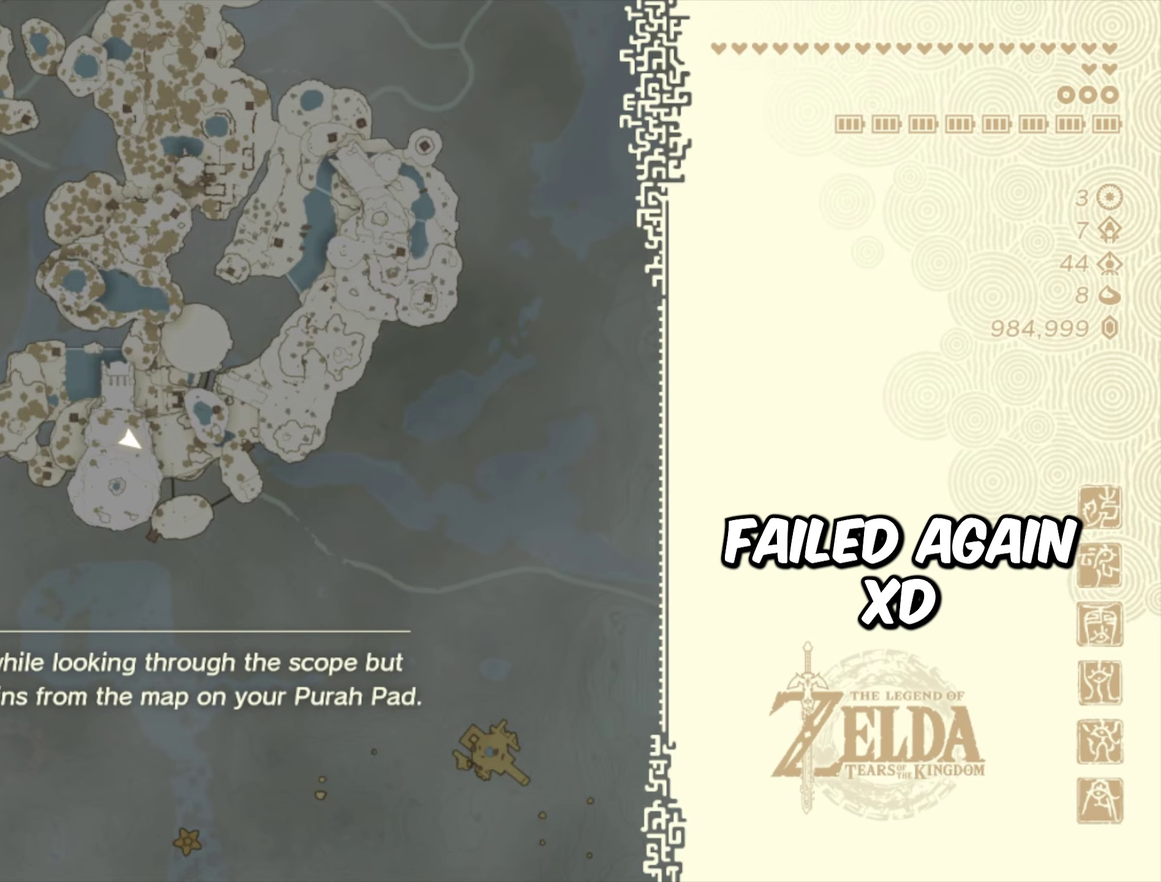
{"dt_ms": 400, "buttons": [], "left_stick": "center", "right_stick": "center", "events": [[83, "A", "up"], [200, "A", "down"], [283, "A", "up"]]}
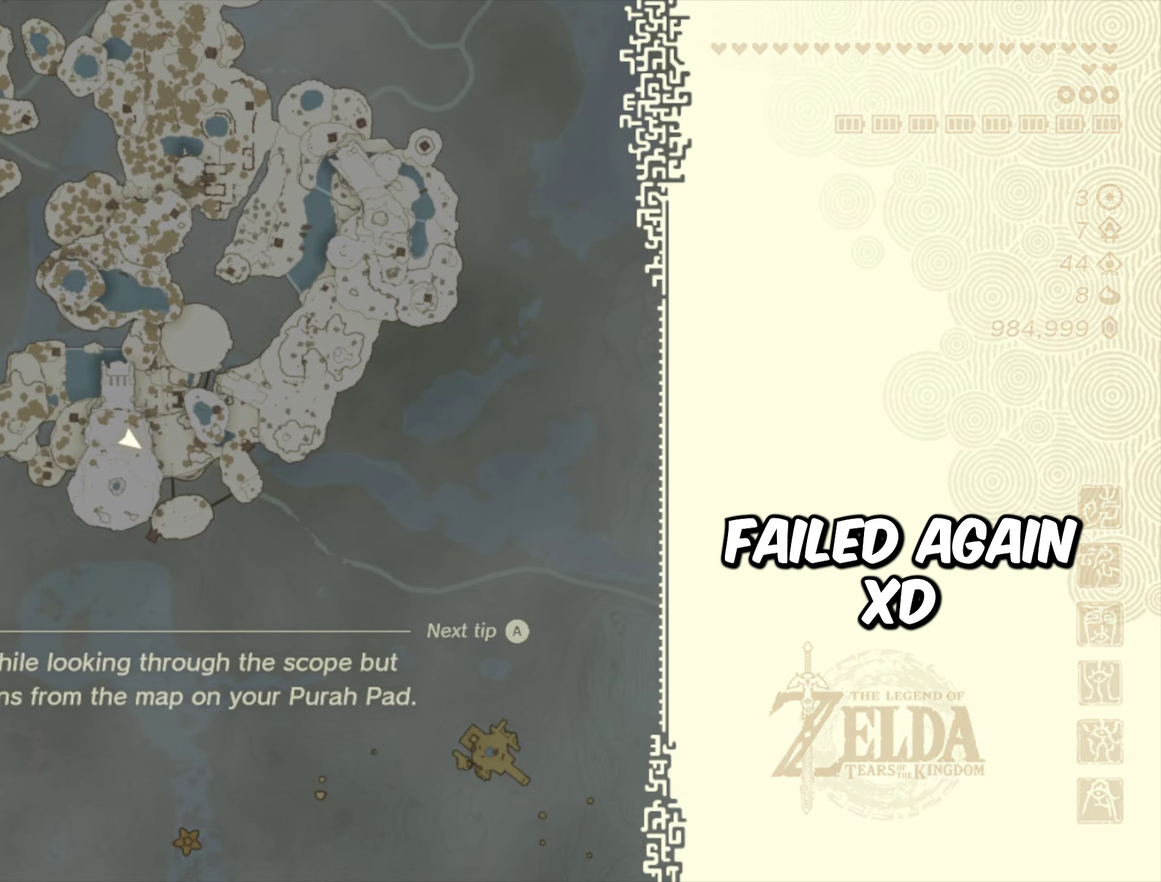
{"dt_ms": 300, "buttons": ["A"], "left_stick": "center", "right_stick": "center", "events": [[17, "A", "down"], [100, "A", "up"], [217, "A", "down"]]}
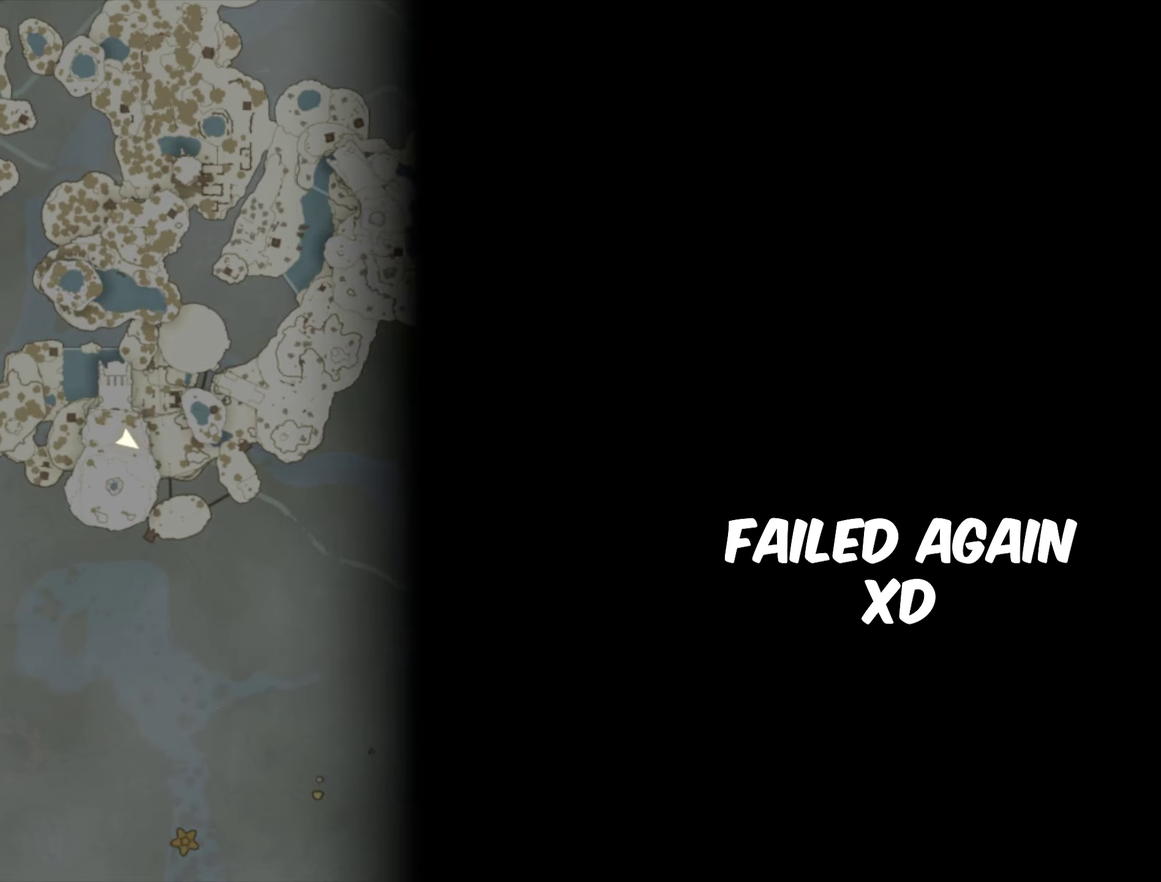
{"dt_ms": 400, "buttons": [], "left_stick": "center", "right_stick": "center", "events": [[17, "A", "up"]]}
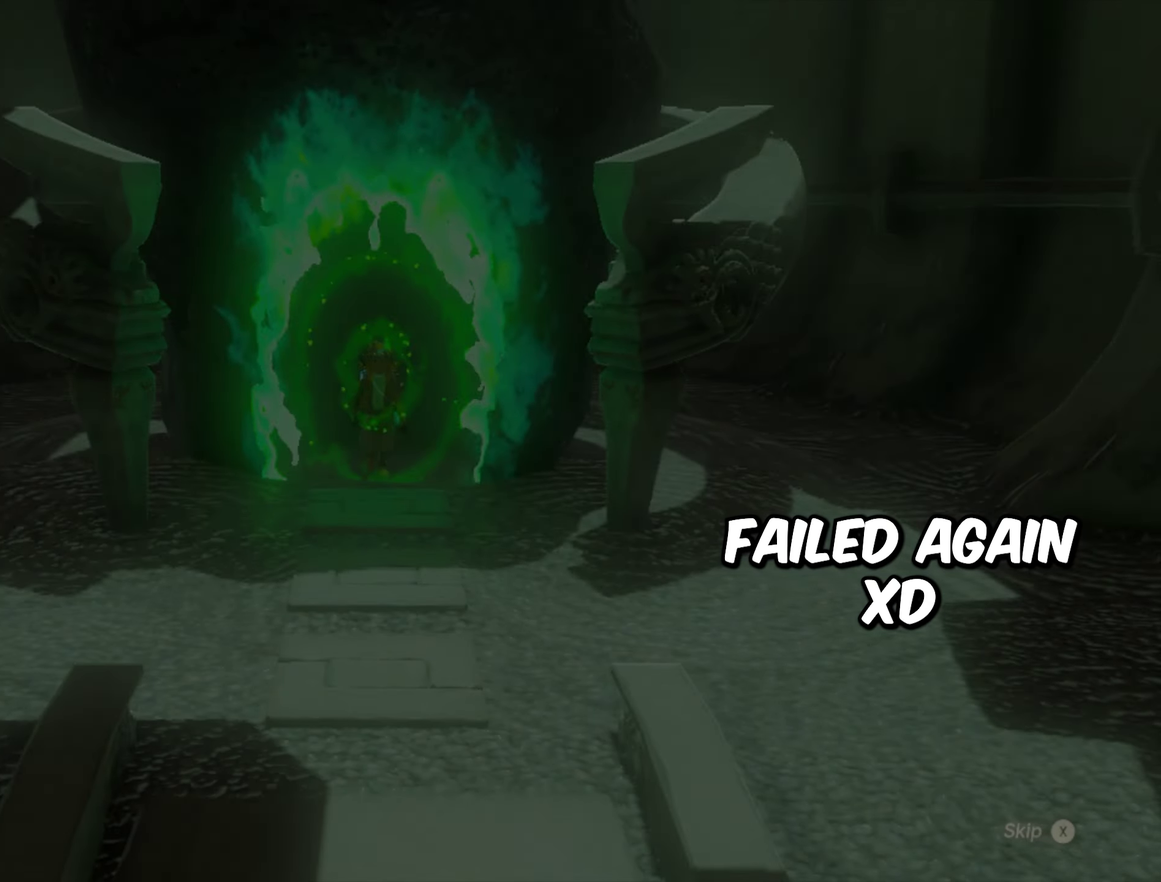
{"dt_ms": 400, "buttons": [], "left_stick": "center", "right_stick": "center", "events": []}
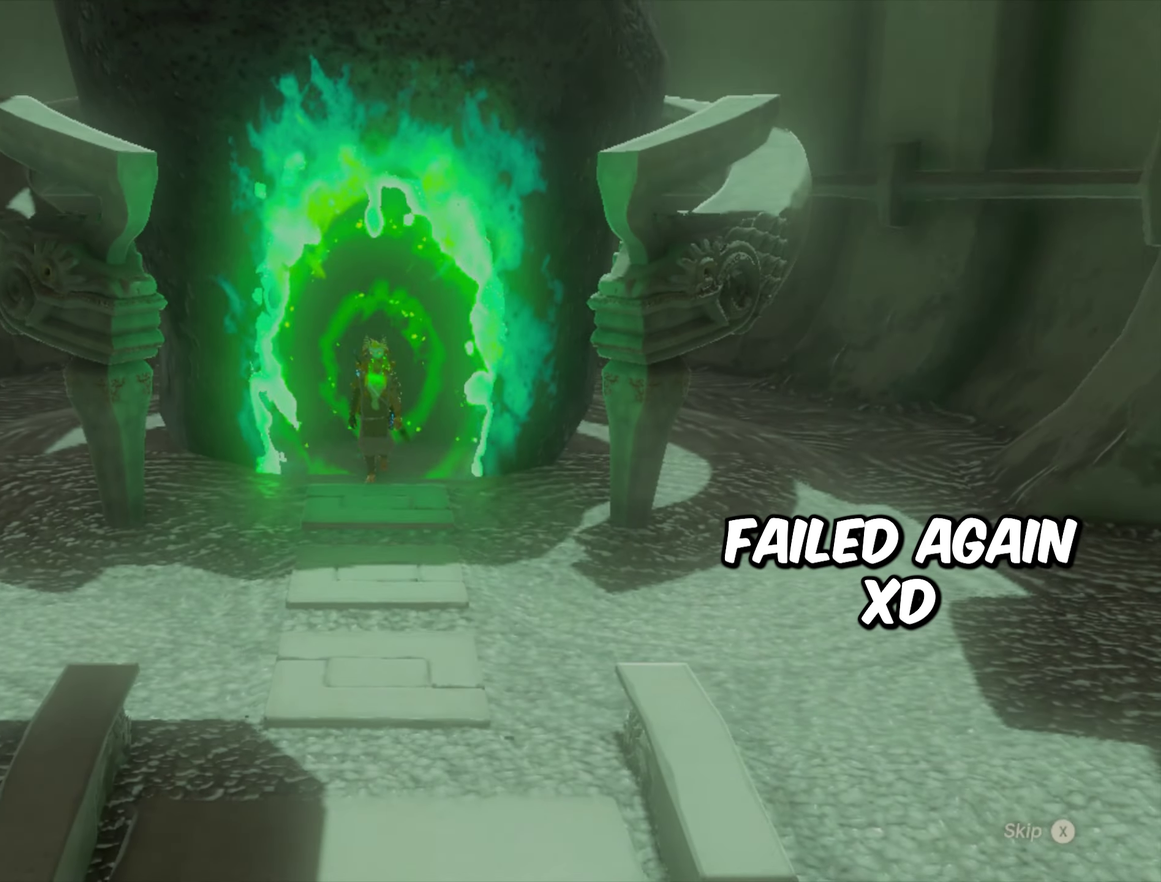
{"dt_ms": 300, "buttons": ["X"], "left_stick": "center", "right_stick": "center", "events": [[50, "X", "down"], [167, "X", "up"], [250, "X", "down"]]}
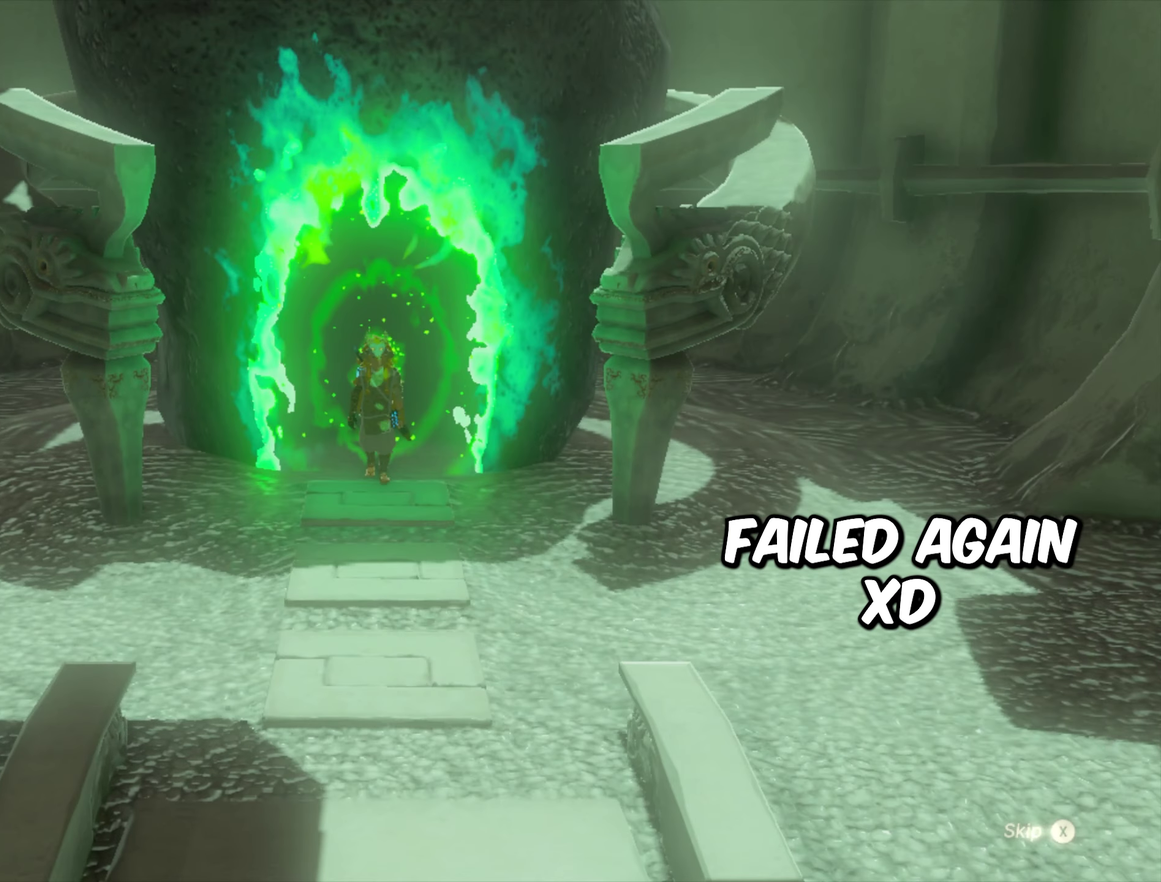
{"dt_ms": 400, "buttons": [], "left_stick": "center", "right_stick": "center", "events": [[50, "X", "up"]]}
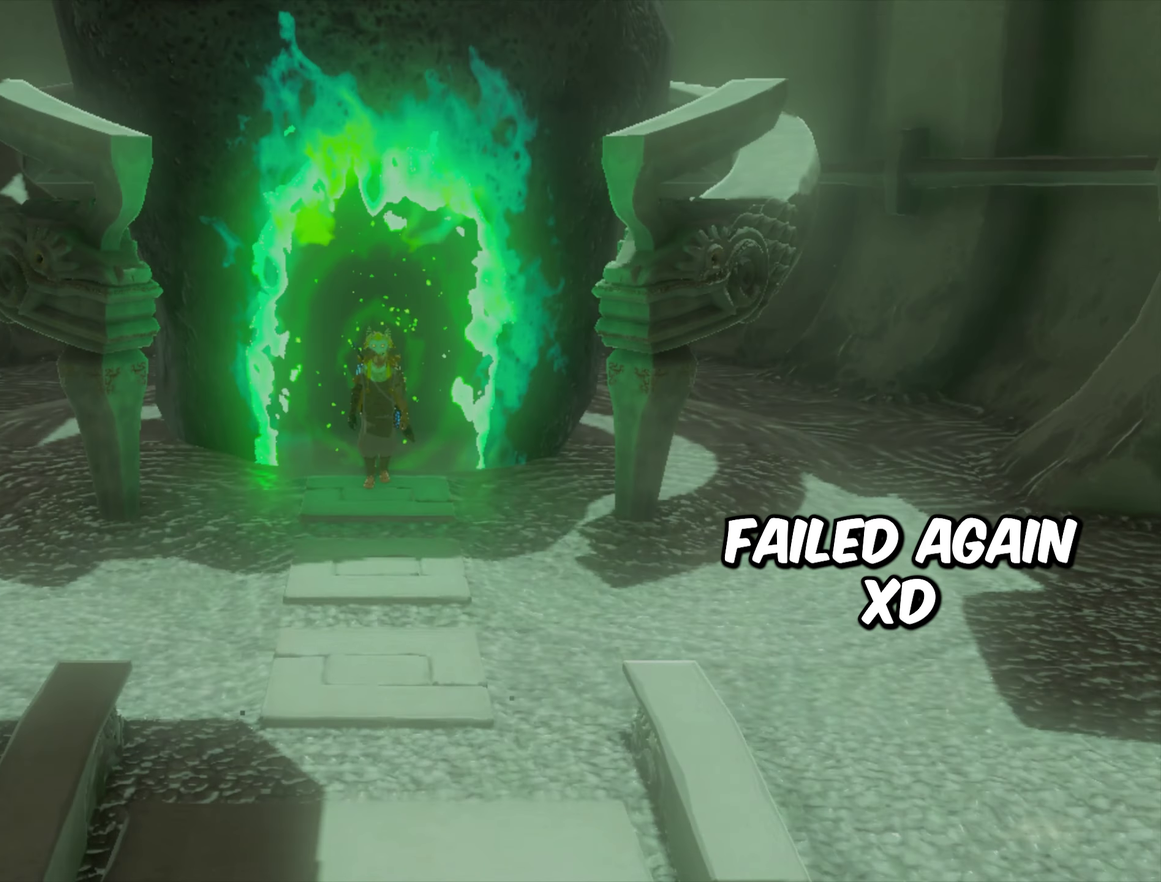
{"dt_ms": 400, "buttons": [], "left_stick": "center", "right_stick": "center", "events": []}
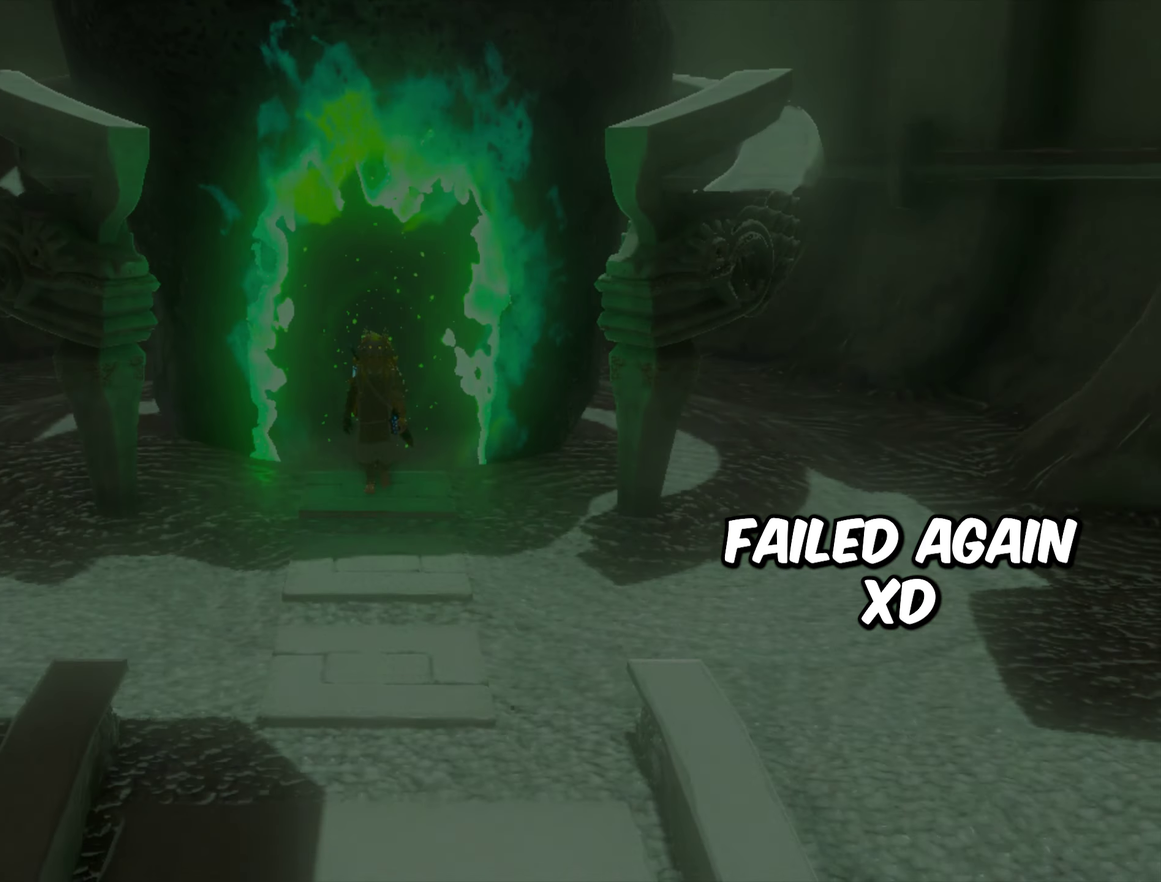
{"dt_ms": 400, "buttons": [], "left_stick": "center", "right_stick": "center", "events": []}
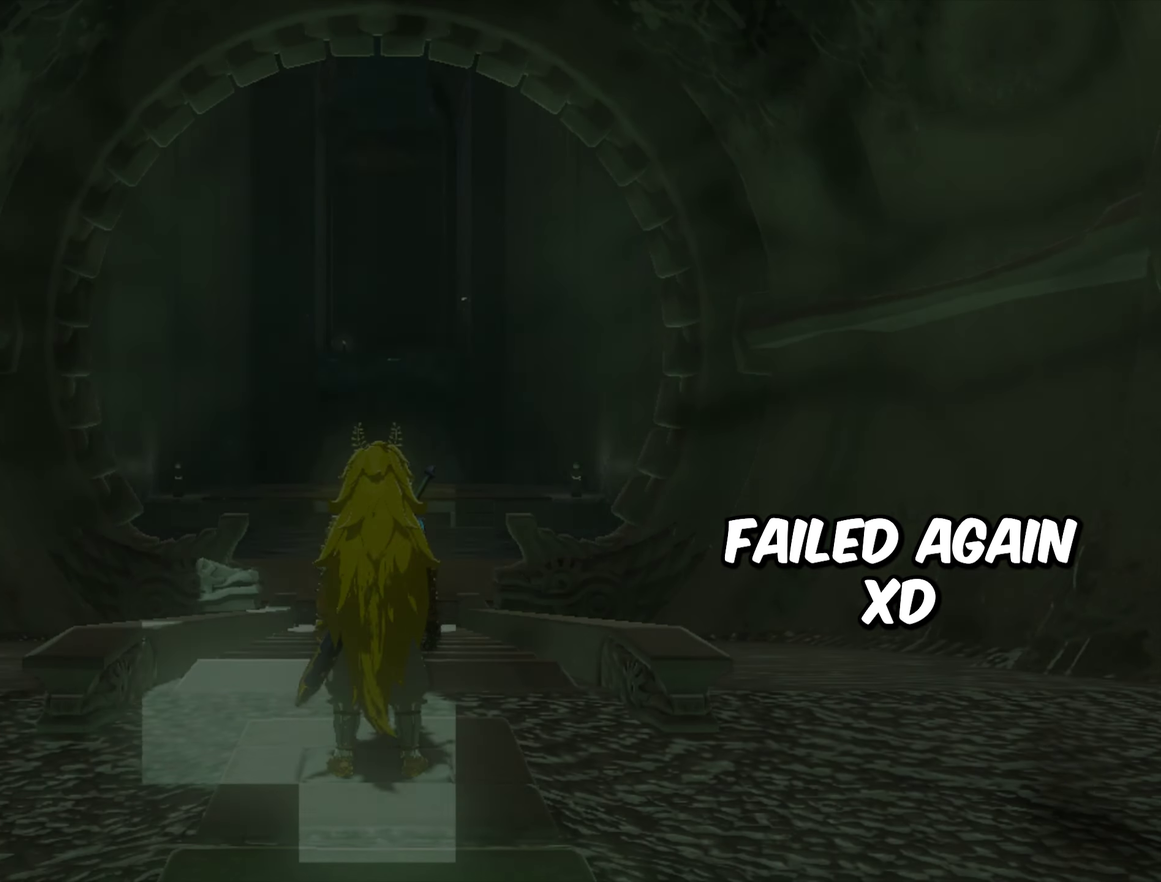
{"dt_ms": 500, "buttons": [], "left_stick": "down", "right_stick": "center", "events": [[133, "left_stick", "down"]]}
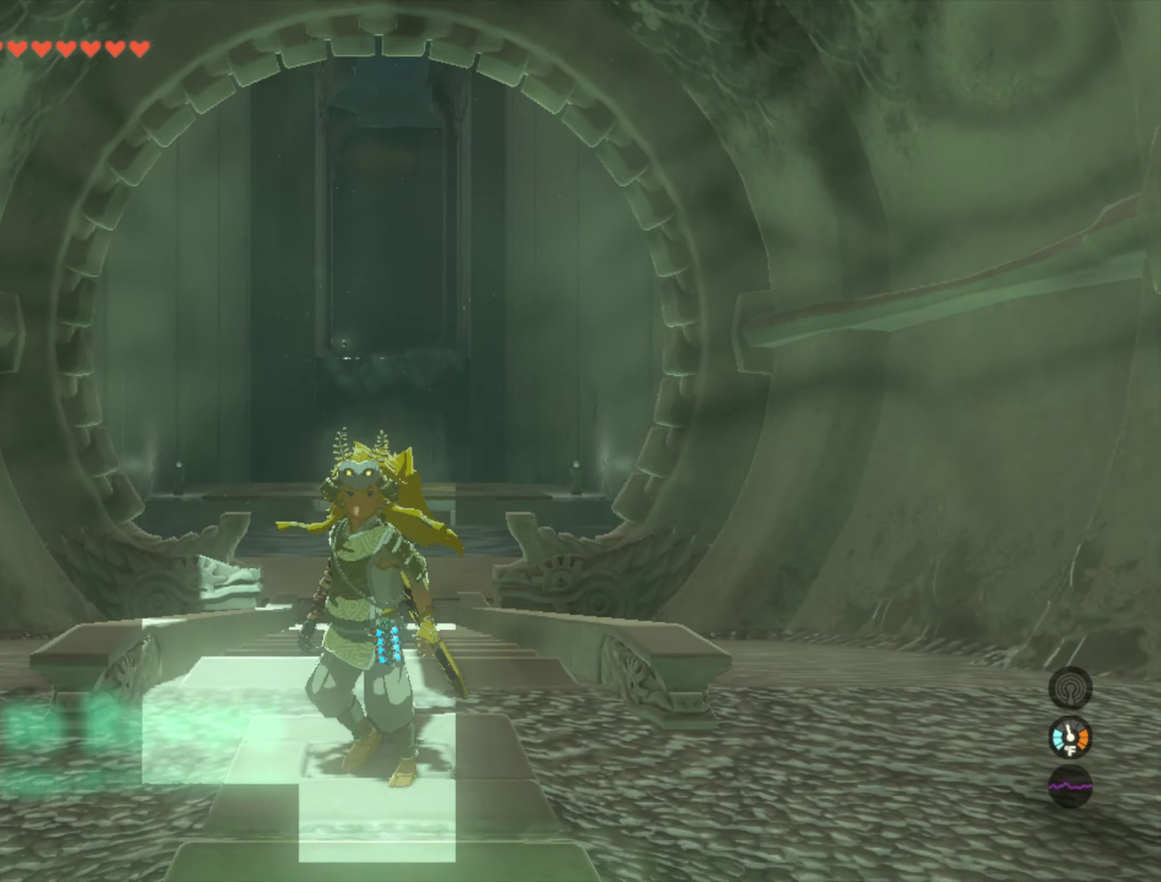
{"dt_ms": 400, "buttons": [], "left_stick": "down", "right_stick": "center", "events": []}
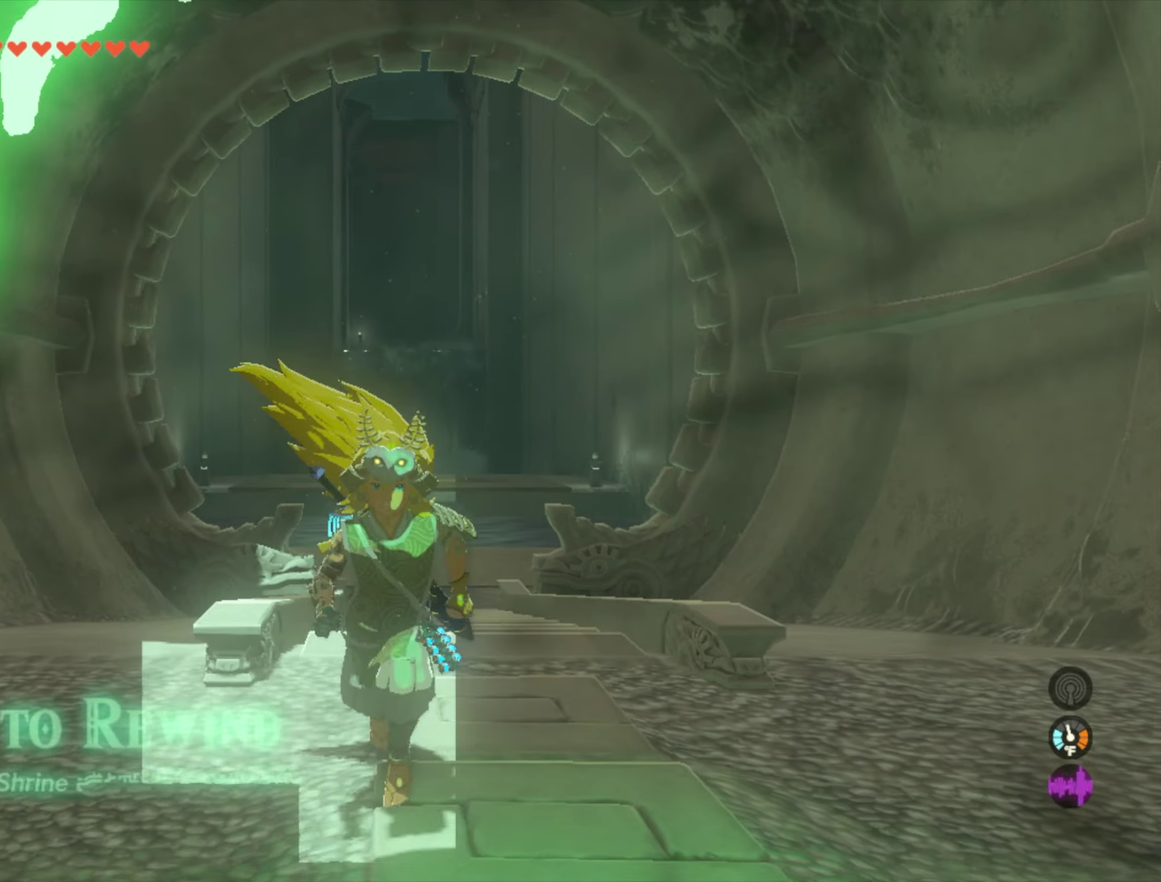
{"dt_ms": 400, "buttons": [], "left_stick": "down", "right_stick": "center", "events": []}
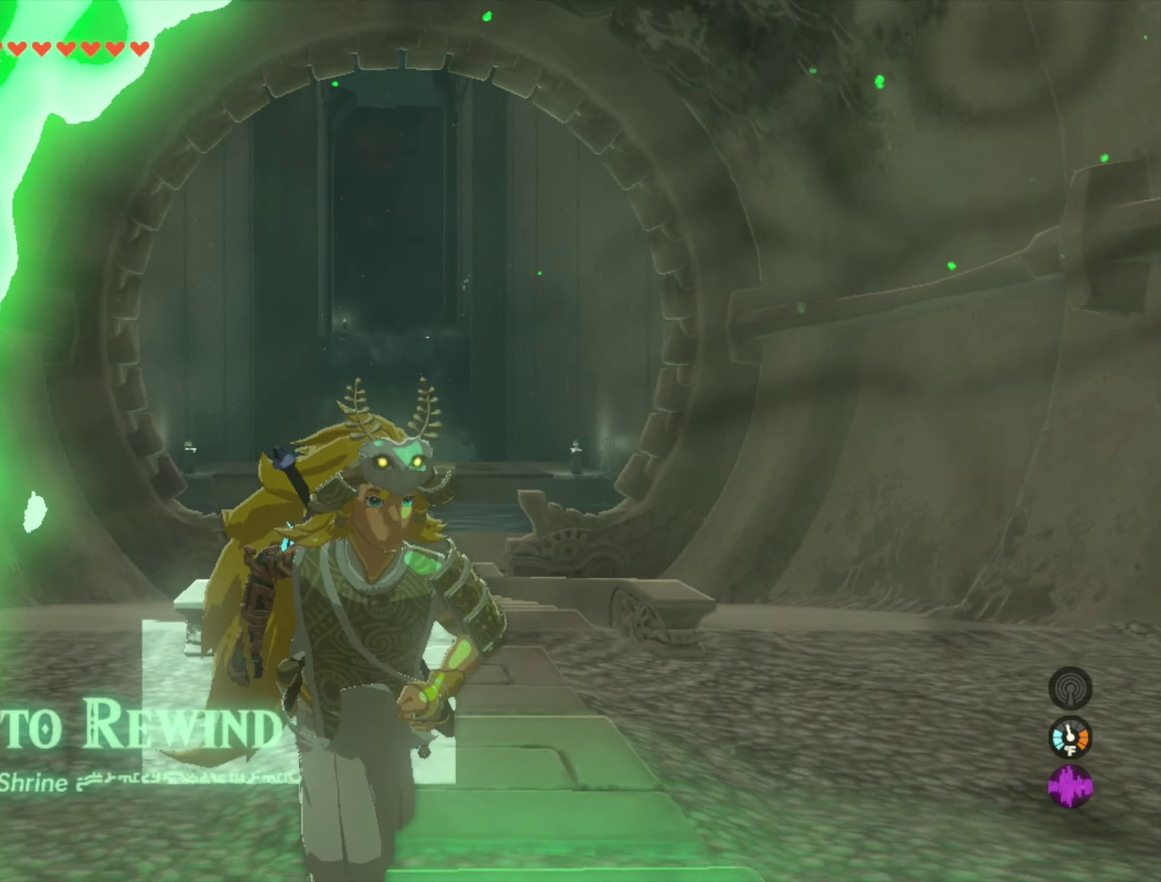
{"dt_ms": 300, "buttons": [], "left_stick": "down", "right_stick": "center", "events": []}
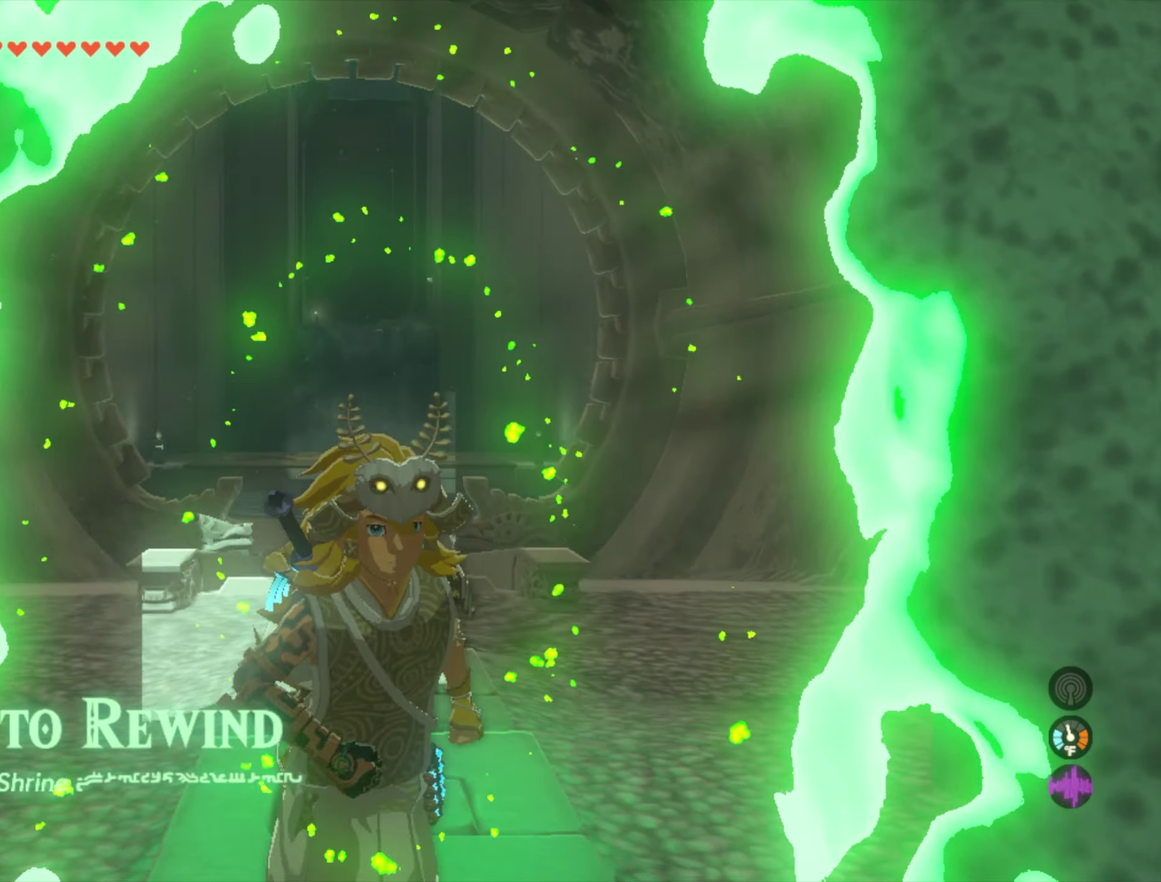
{"dt_ms": 400, "buttons": [], "left_stick": "down", "right_stick": "center", "events": []}
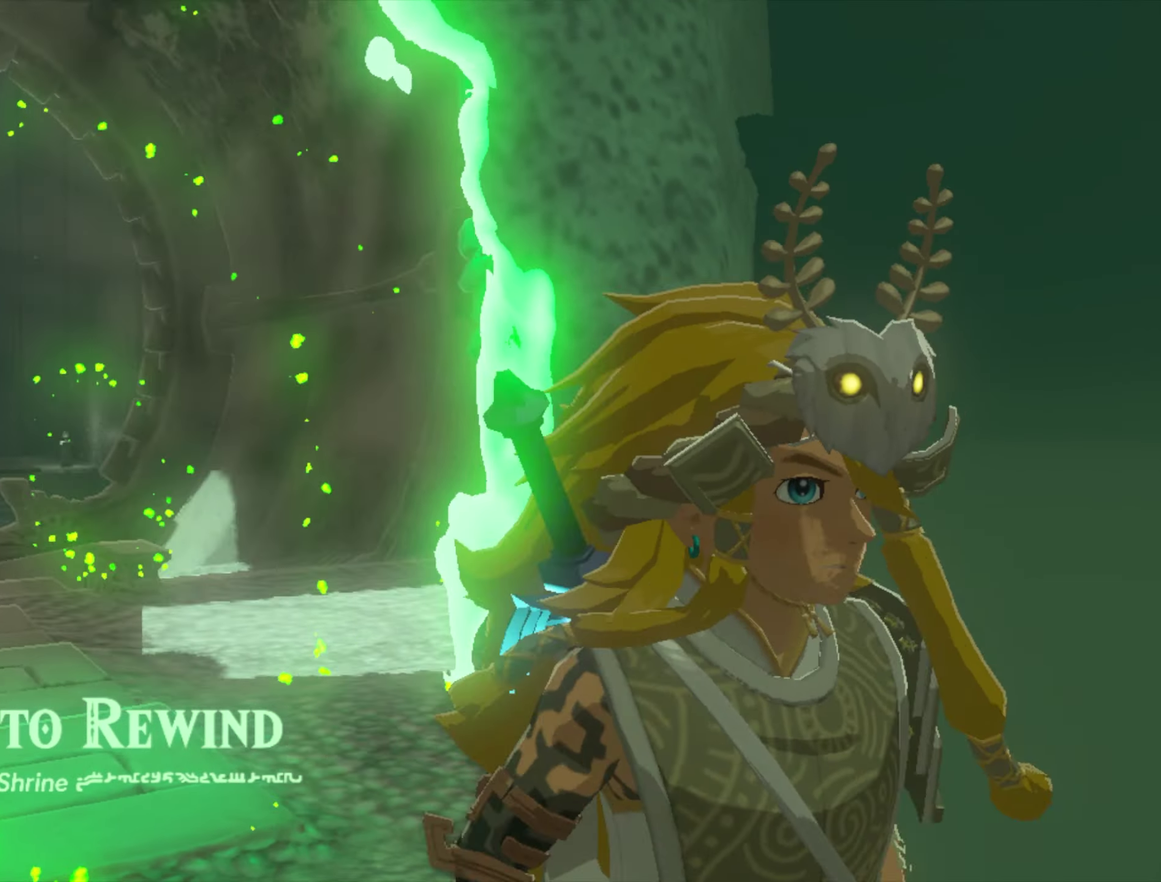
{"dt_ms": 400, "buttons": [], "left_stick": "down", "right_stick": "center", "events": []}
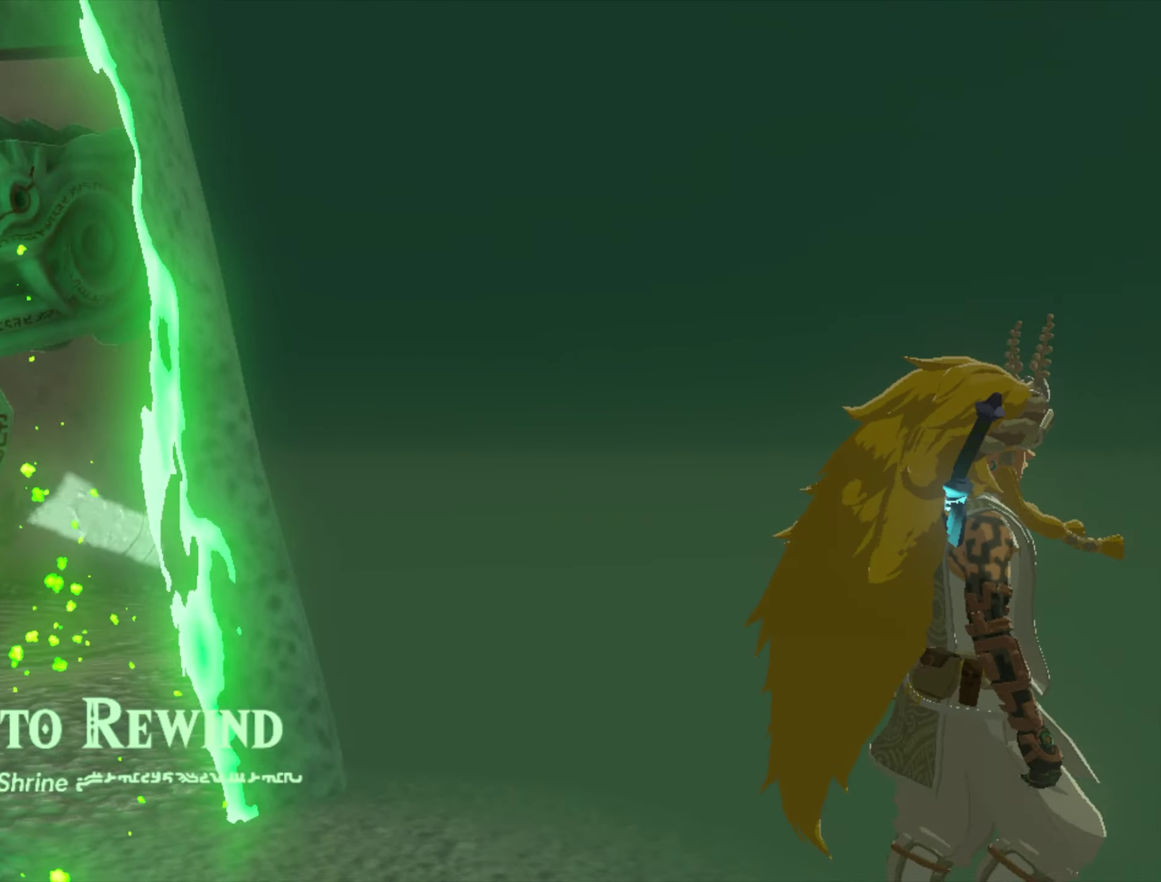
{"dt_ms": 300, "buttons": [], "left_stick": "down", "right_stick": "center", "events": []}
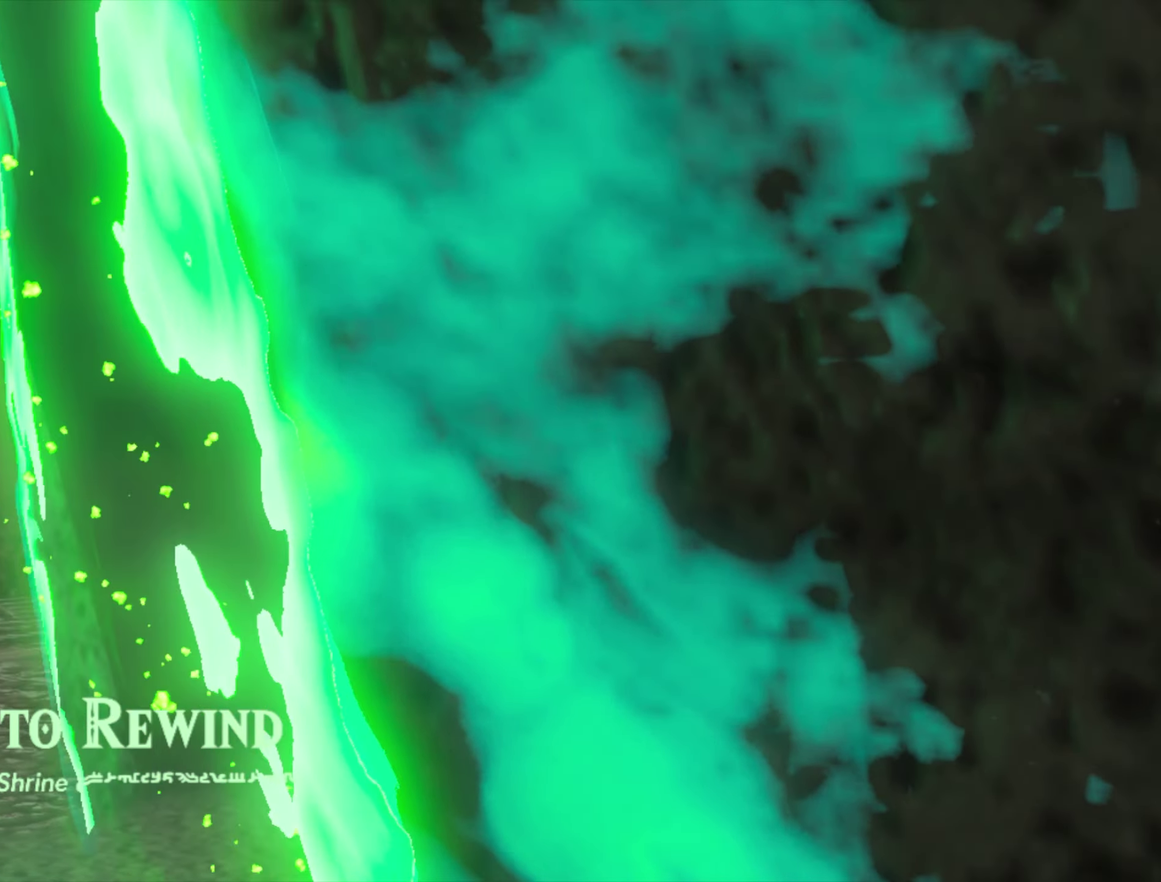
{"dt_ms": 400, "buttons": [], "left_stick": "right", "right_stick": "center"}